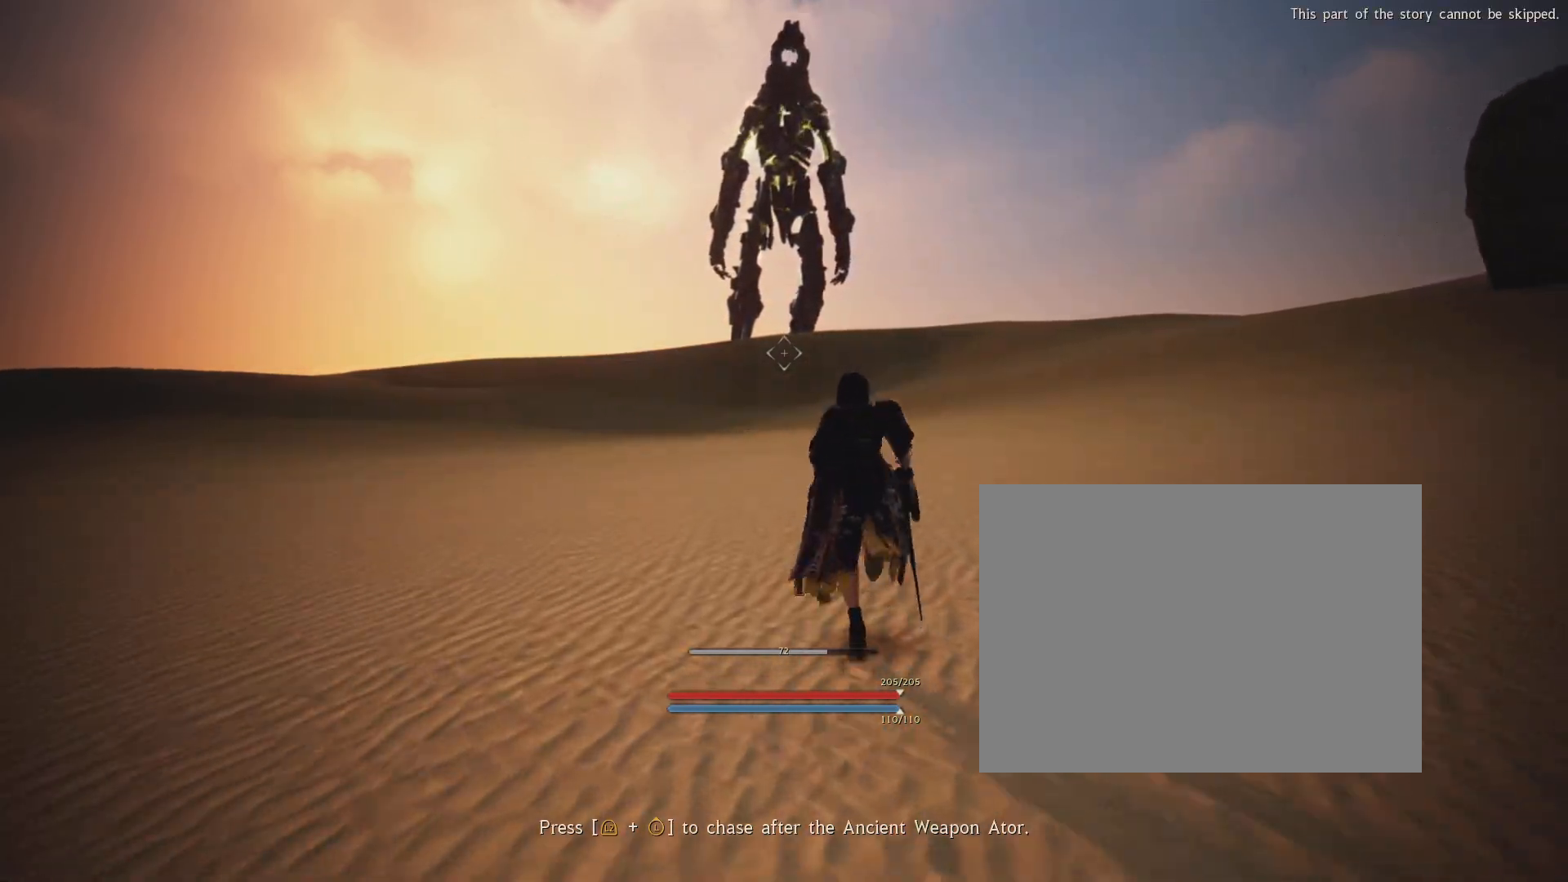
Gameplay with a controller (PlayStation layout); each line is a JSON object with the inputs held at the frame after it. "events" lists button and stick changes between this image and that frame as [ms after this image, input, new state], when the widget could be followed in between. Not read: L3 R3.
{"buttons": [], "left_stick": "center", "right_stick": "down-left", "events": [[434, "right_stick", "down-left"]]}
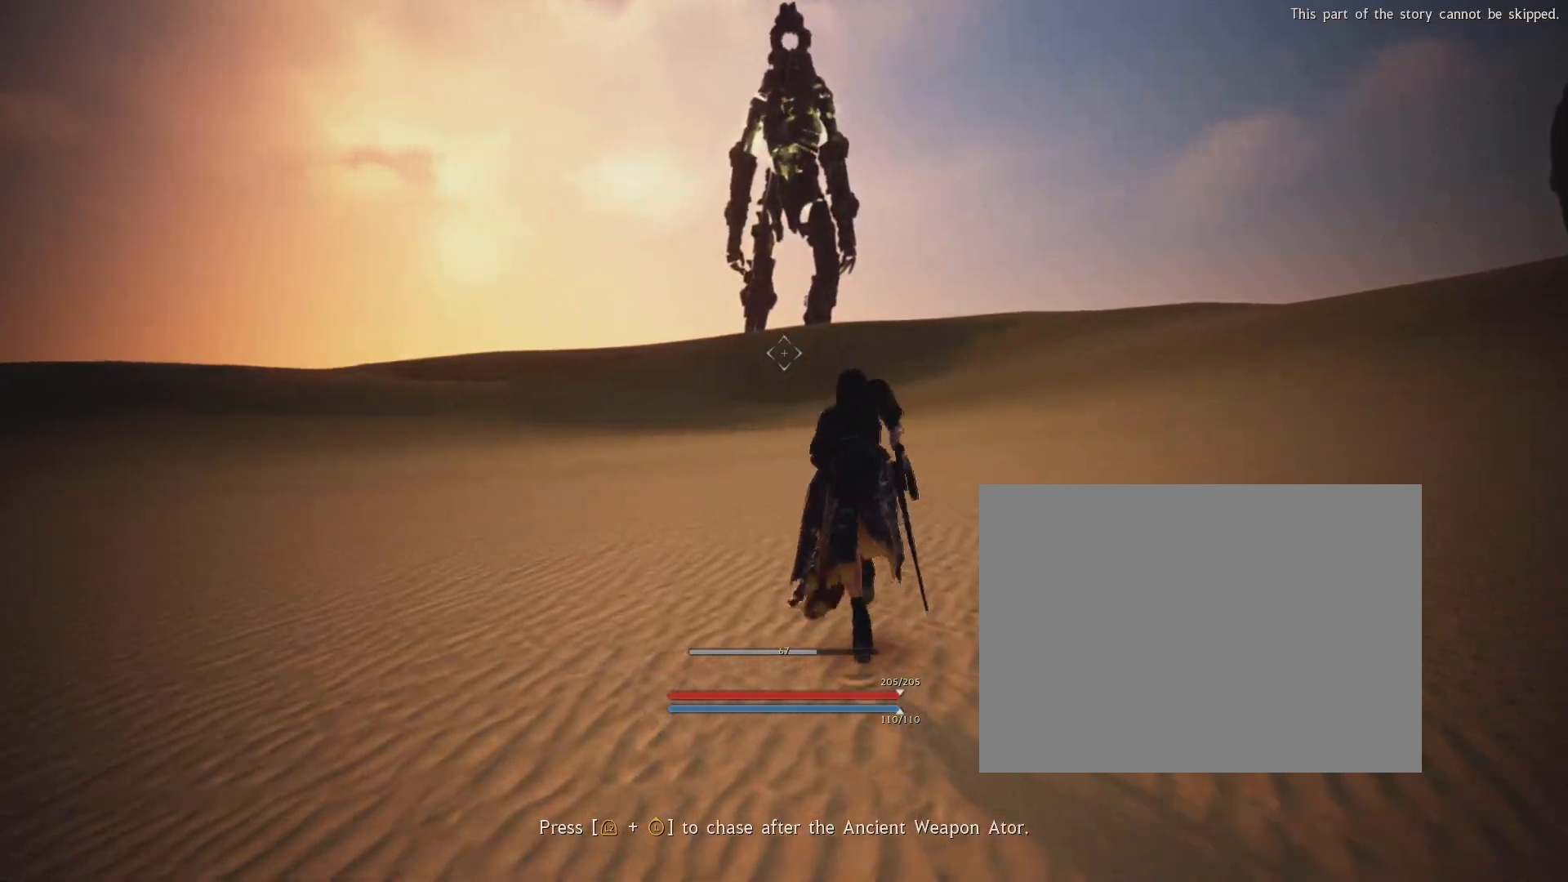
{"buttons": [], "left_stick": "down-right", "right_stick": "left", "events": [[117, "left_stick", "right"], [133, "right_stick", "left"], [300, "left_stick", "down-right"]]}
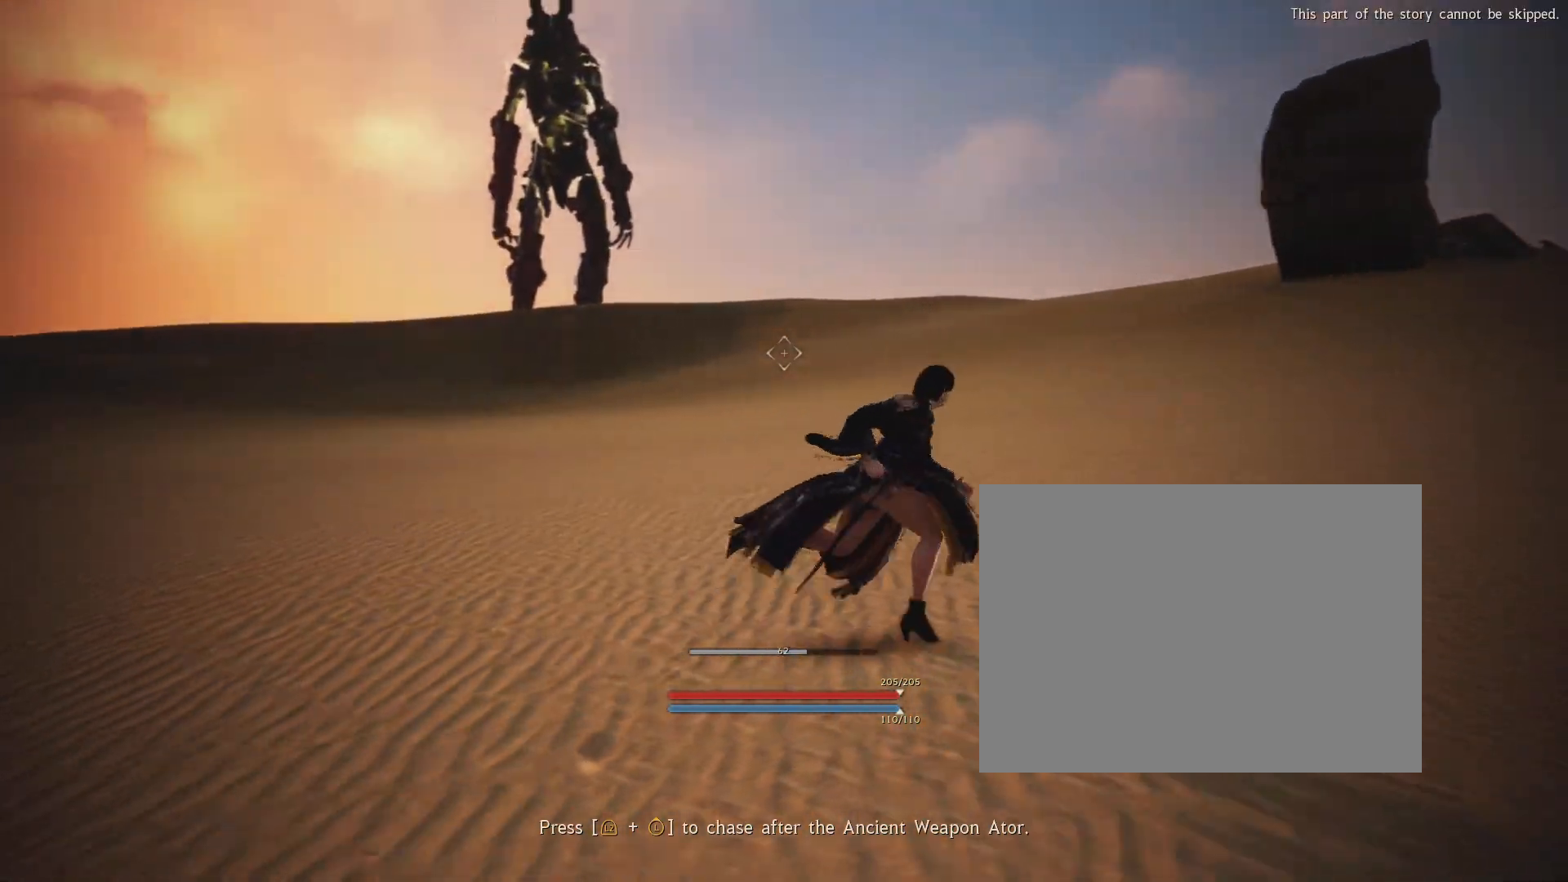
{"buttons": [], "left_stick": "right", "right_stick": "left", "events": [[117, "left_stick", "center"], [334, "left_stick", "right"]]}
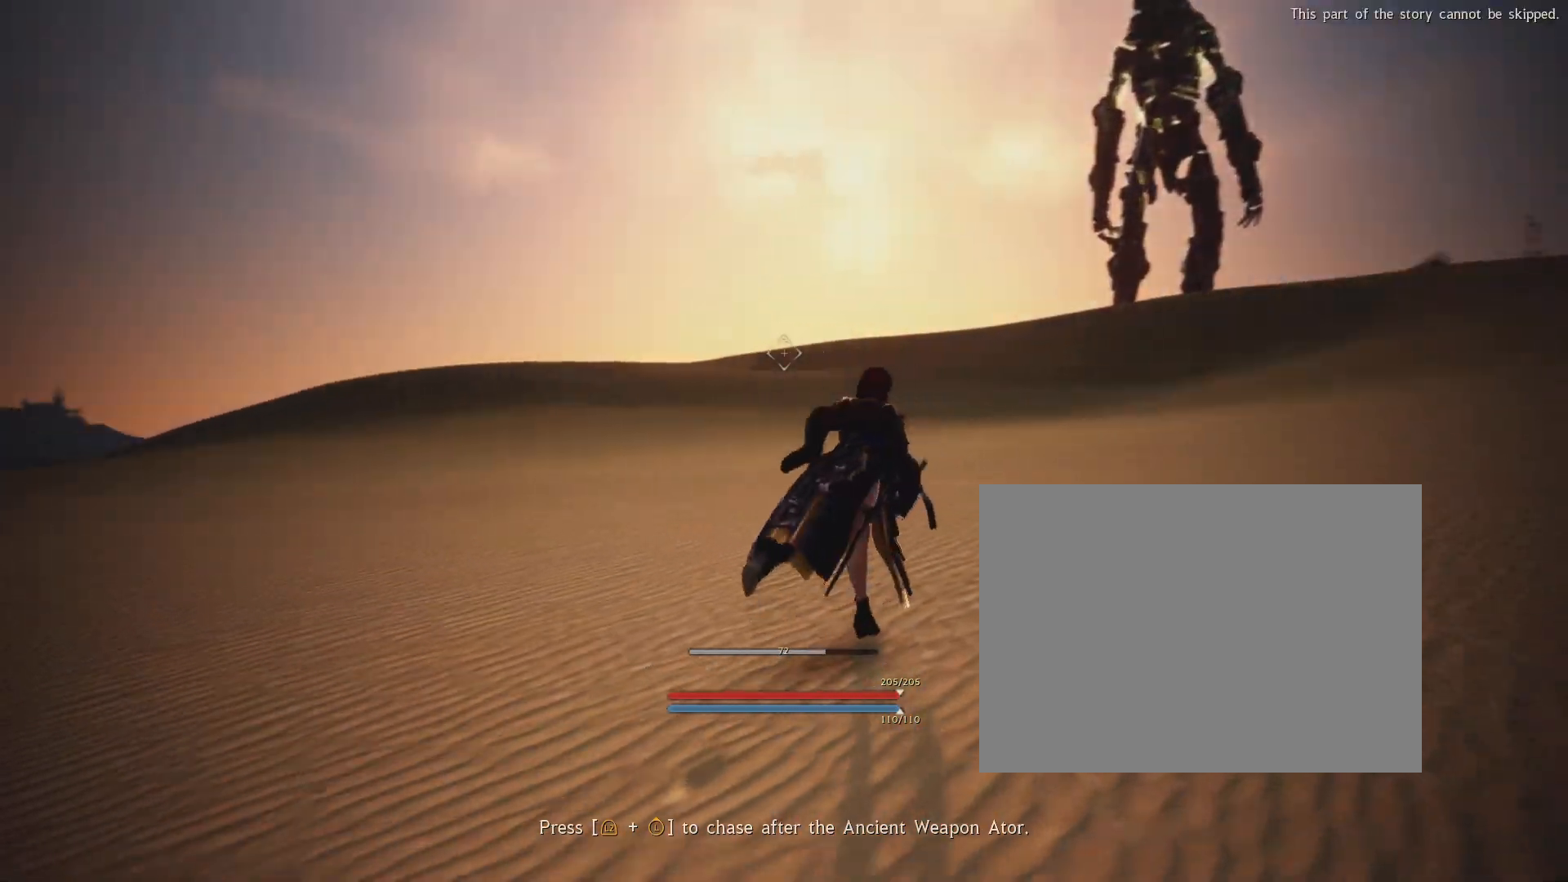
{"buttons": [], "left_stick": "down-right", "right_stick": "center", "events": [[434, "left_stick", "down-right"], [450, "right_stick", "center"]]}
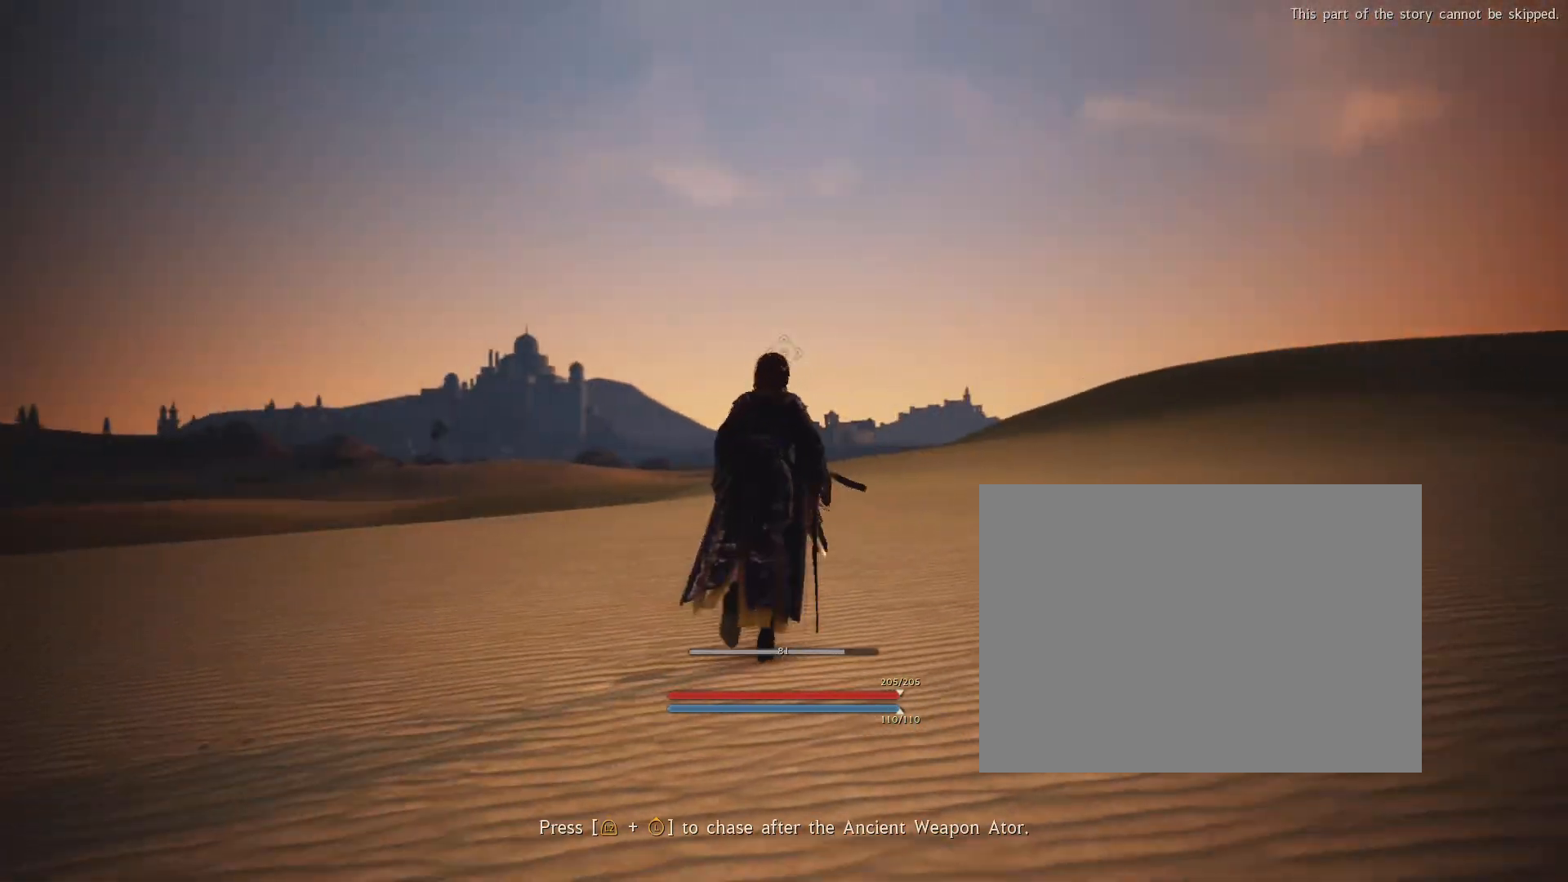
{"buttons": [], "left_stick": "down-right", "right_stick": "center", "events": [[50, "right_stick", "right"], [267, "right_stick", "center"]]}
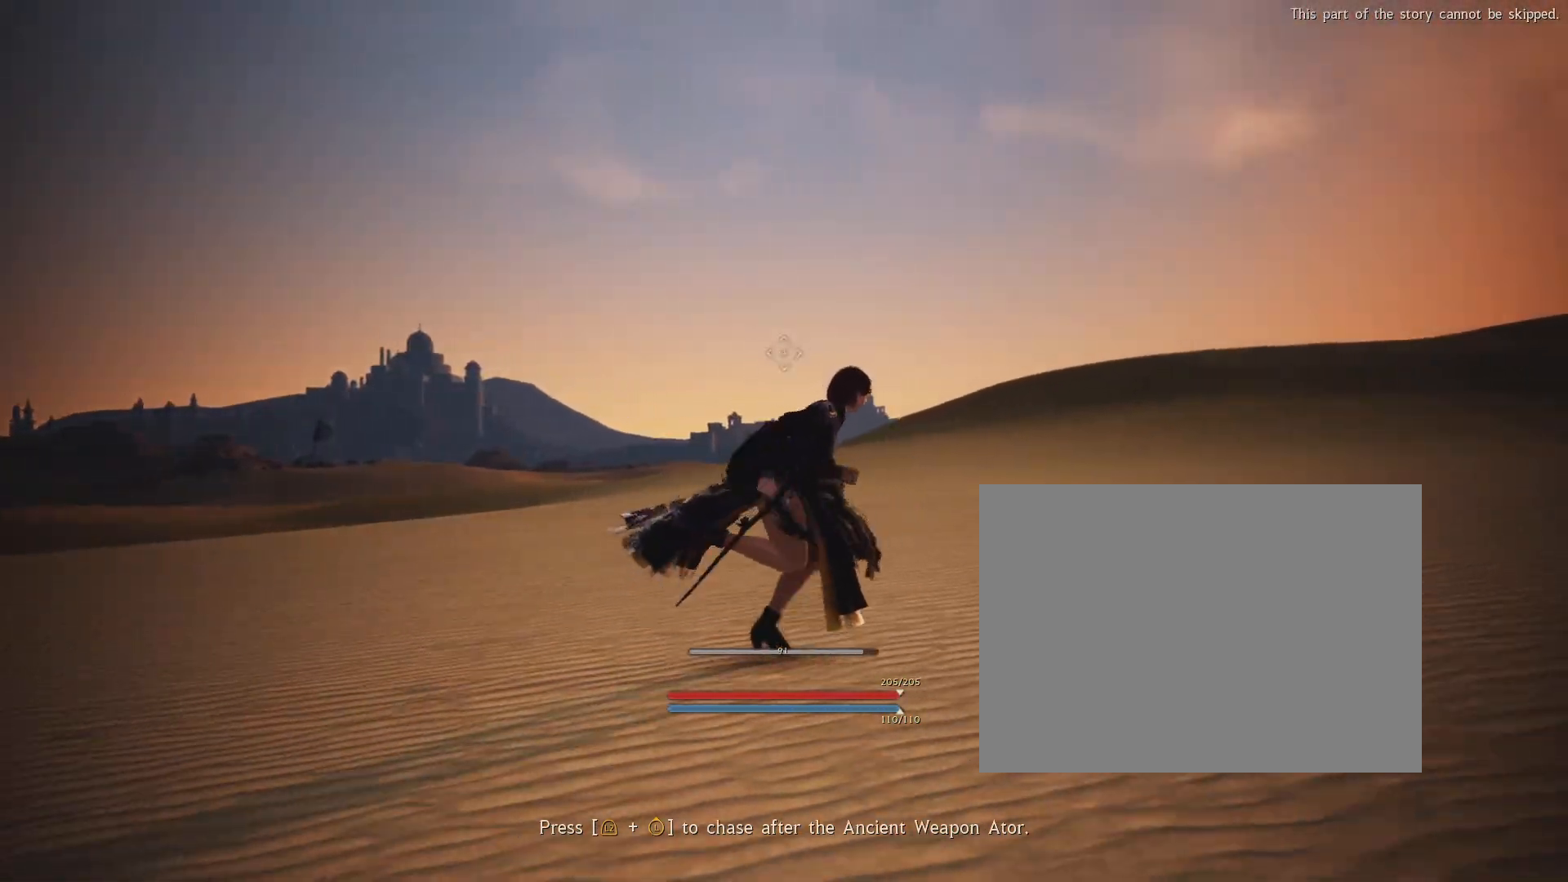
{"buttons": [], "left_stick": "center", "right_stick": "right", "events": [[300, "left_stick", "right"], [384, "right_stick", "right"], [467, "left_stick", "center"]]}
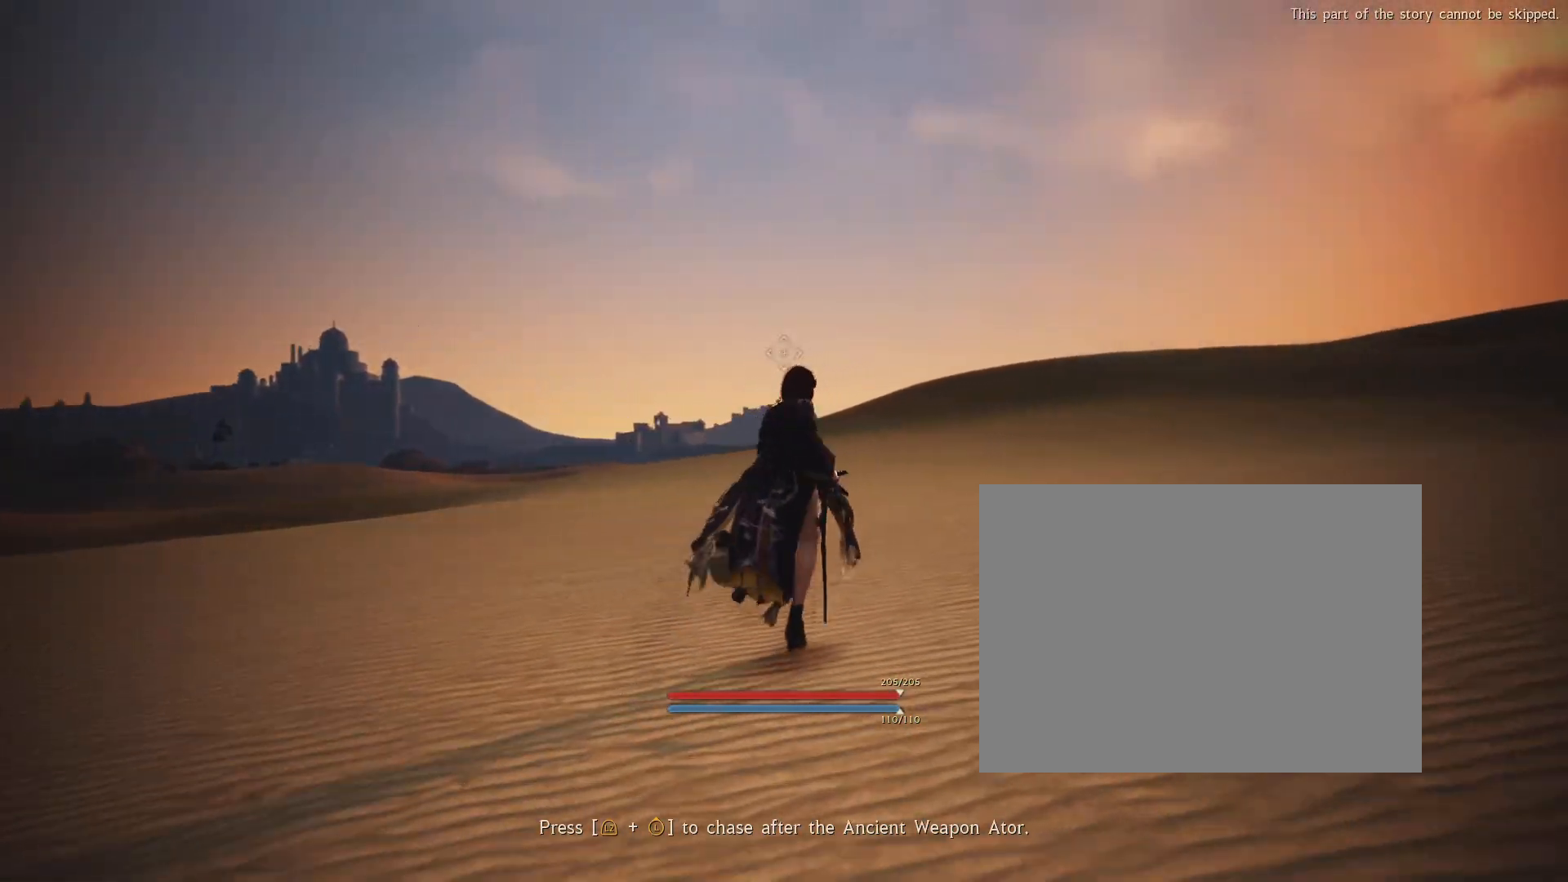
{"buttons": [], "left_stick": "center", "right_stick": "right", "events": []}
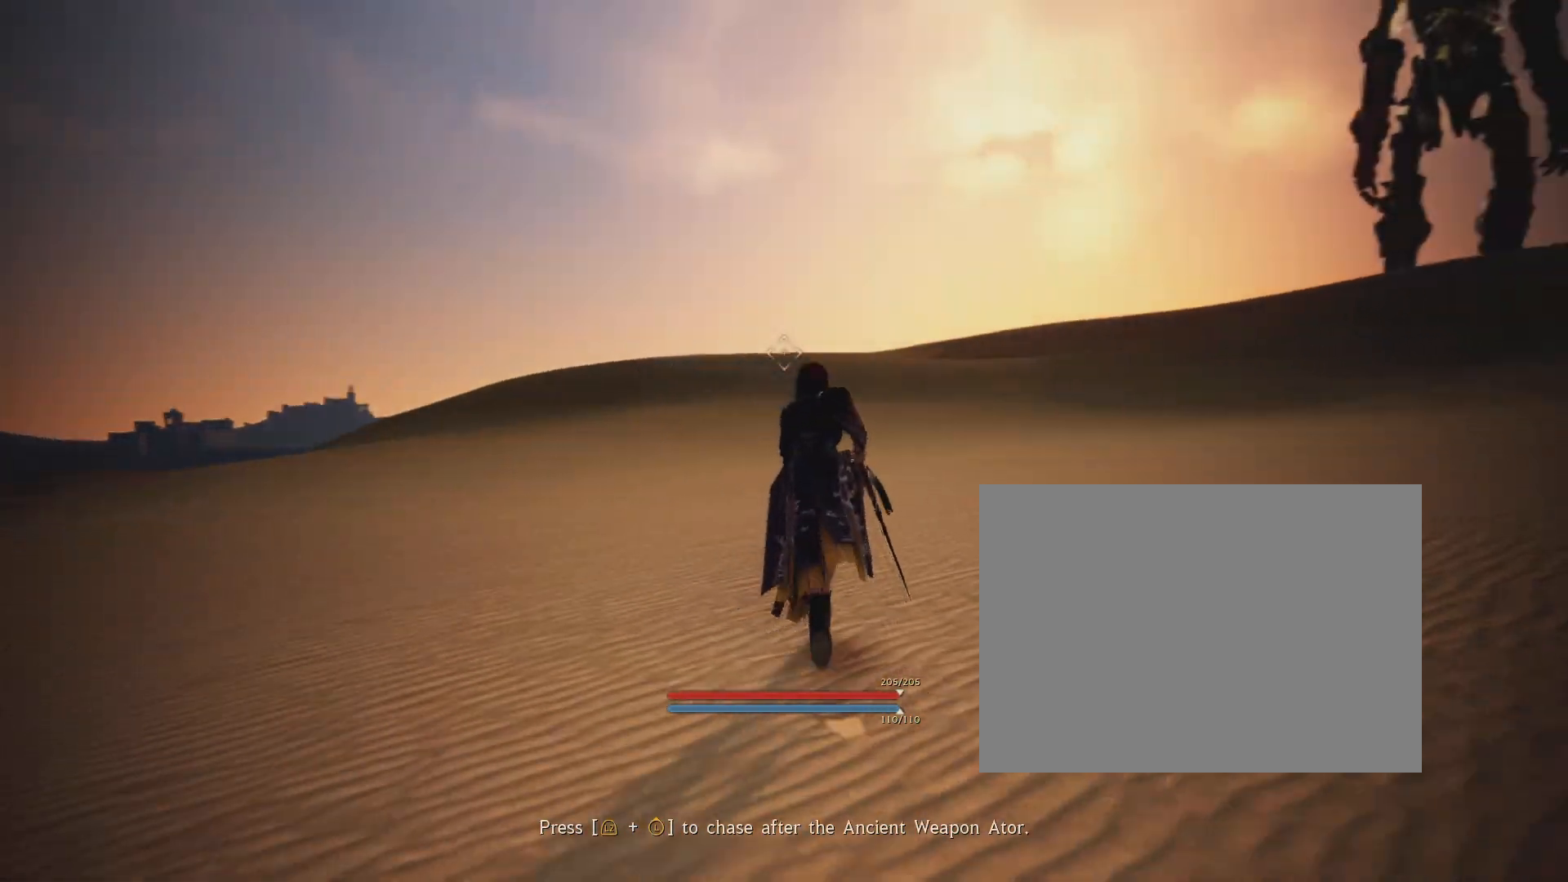
{"buttons": [], "left_stick": "center", "right_stick": "up", "events": [[484, "right_stick", "up"]]}
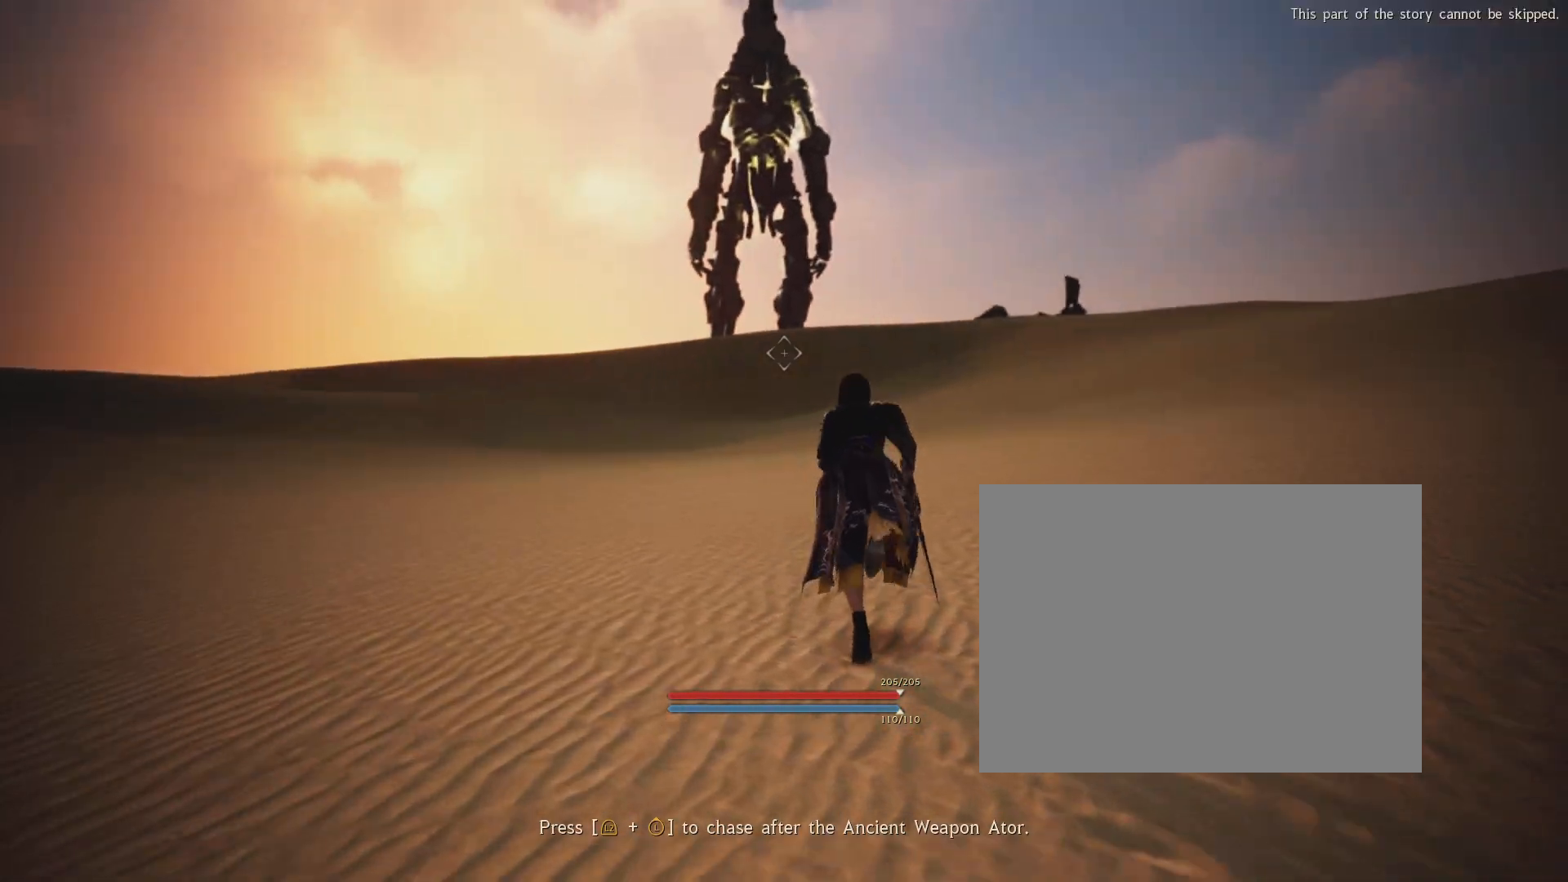
{"buttons": [], "left_stick": "center", "right_stick": "center", "events": [[17, "right_stick", "center"]]}
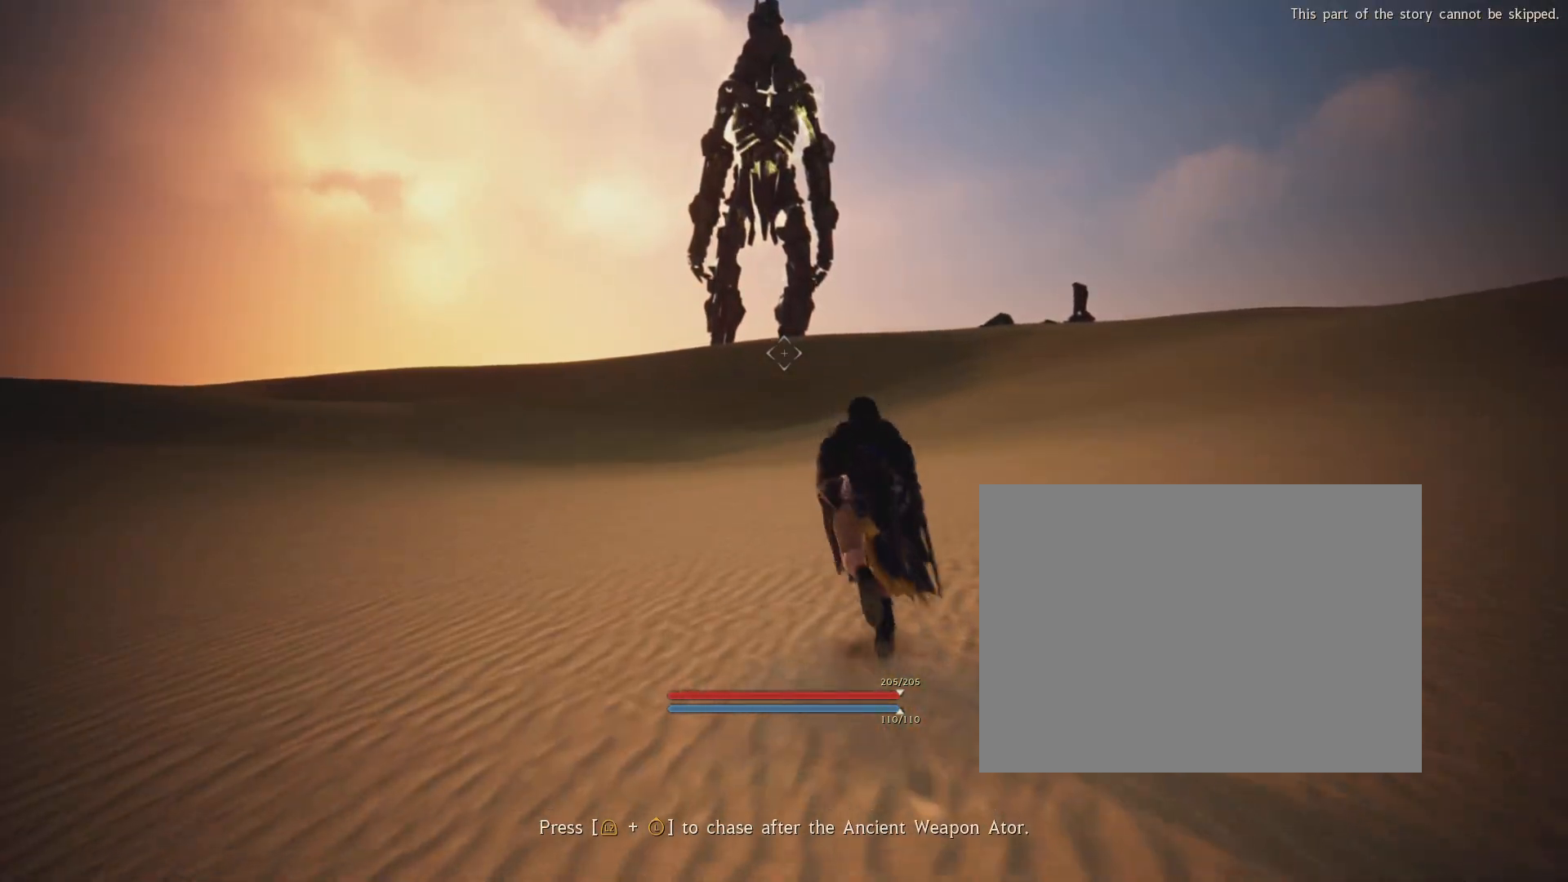
{"buttons": [], "left_stick": "center", "right_stick": "center", "events": [[367, "right_stick", "up-left"], [450, "right_stick", "center"]]}
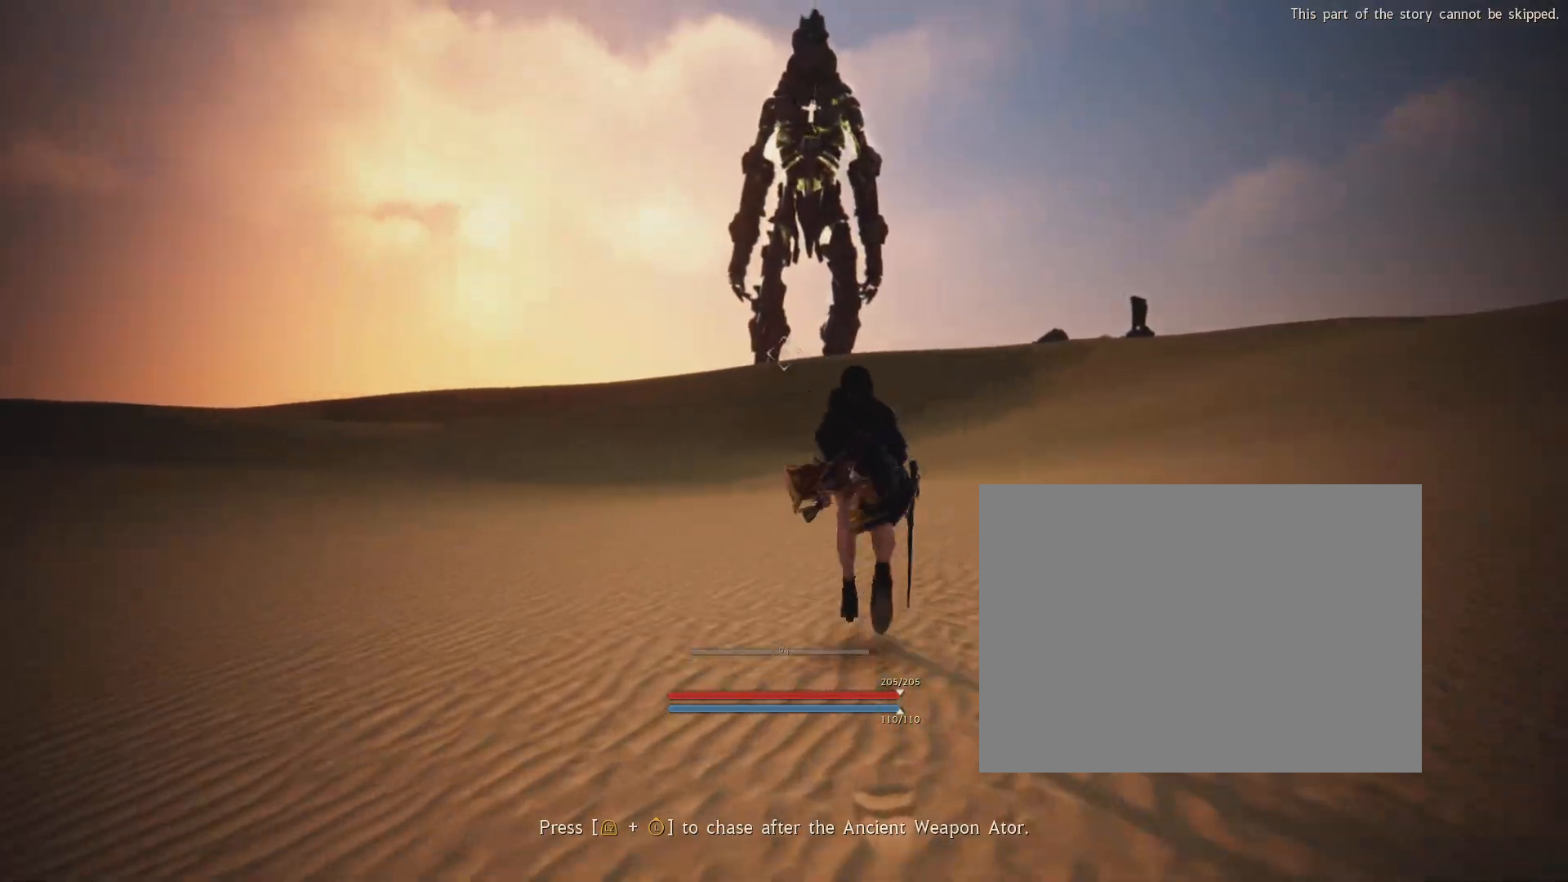
{"buttons": [], "left_stick": "center", "right_stick": "center", "events": []}
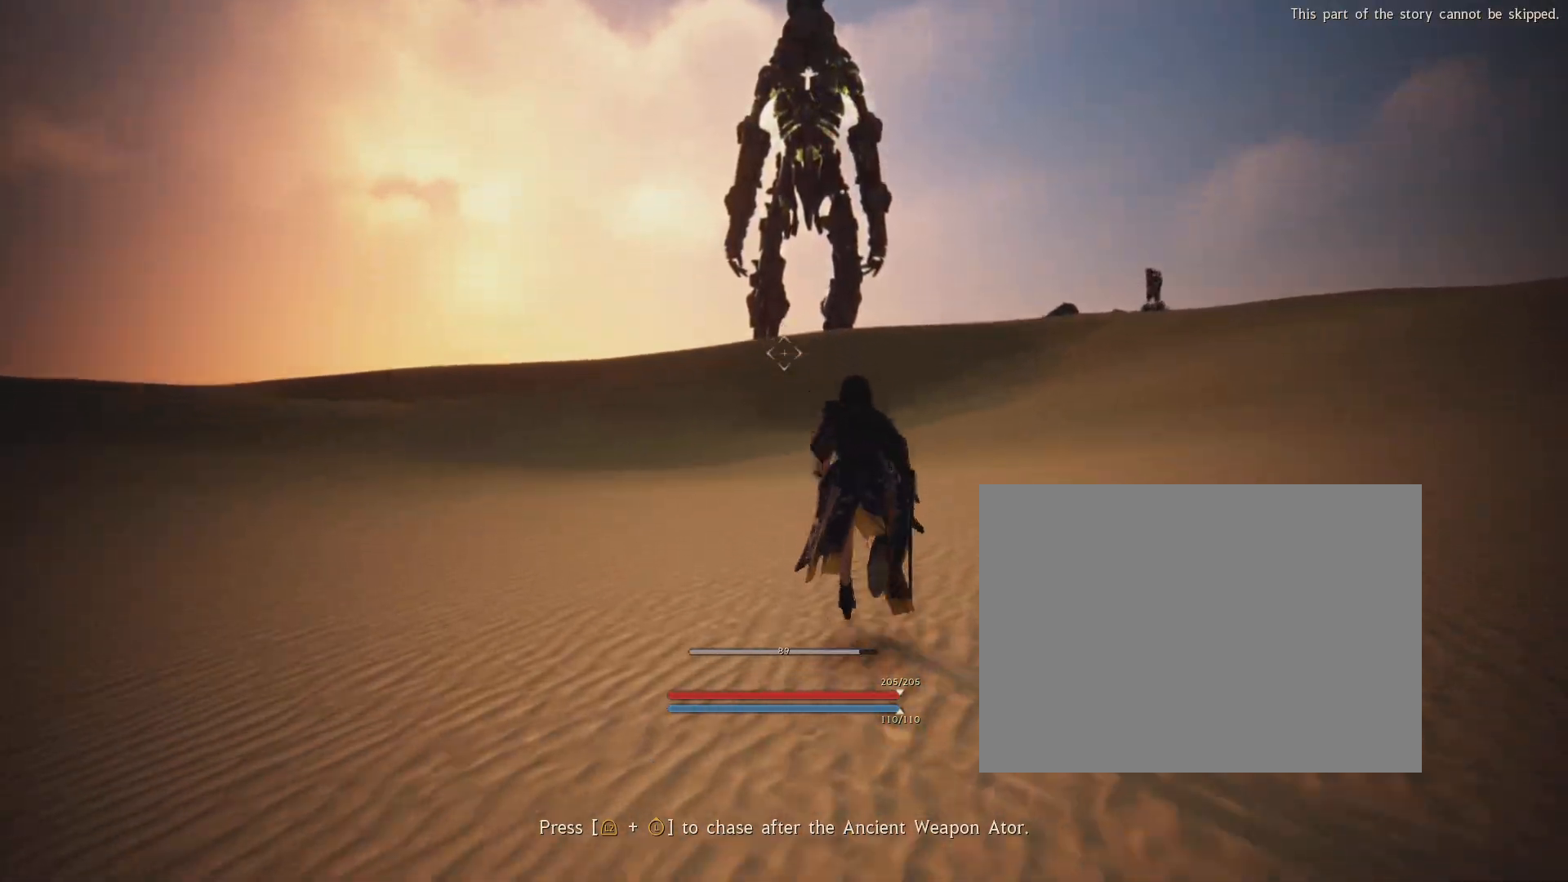
{"buttons": [], "left_stick": "center", "right_stick": "center", "events": []}
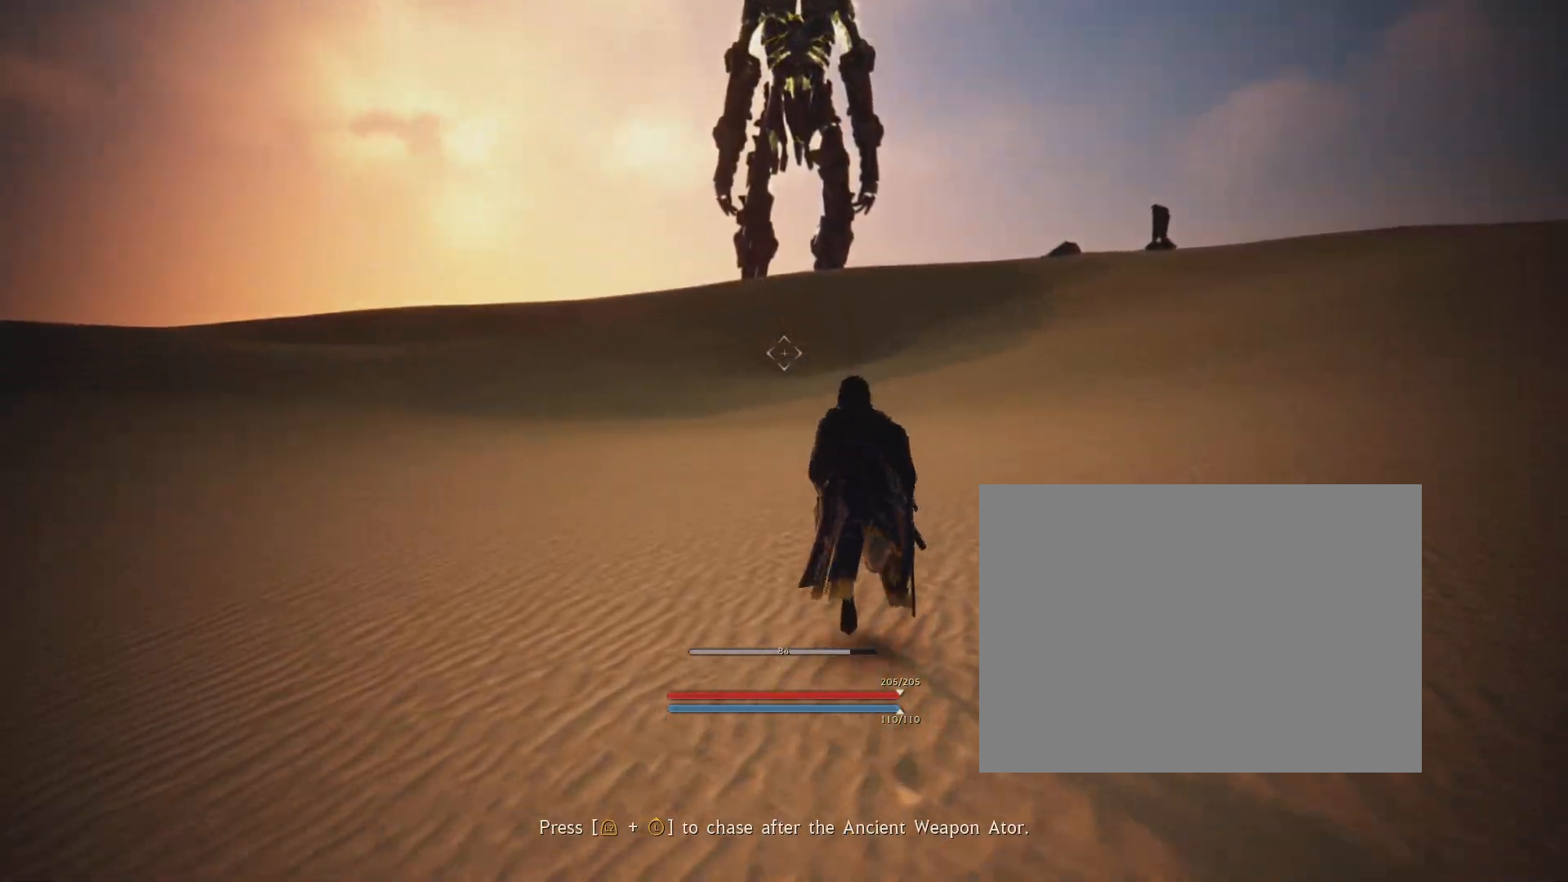
{"buttons": [], "left_stick": "center", "right_stick": "up", "events": [[384, "right_stick", "up"]]}
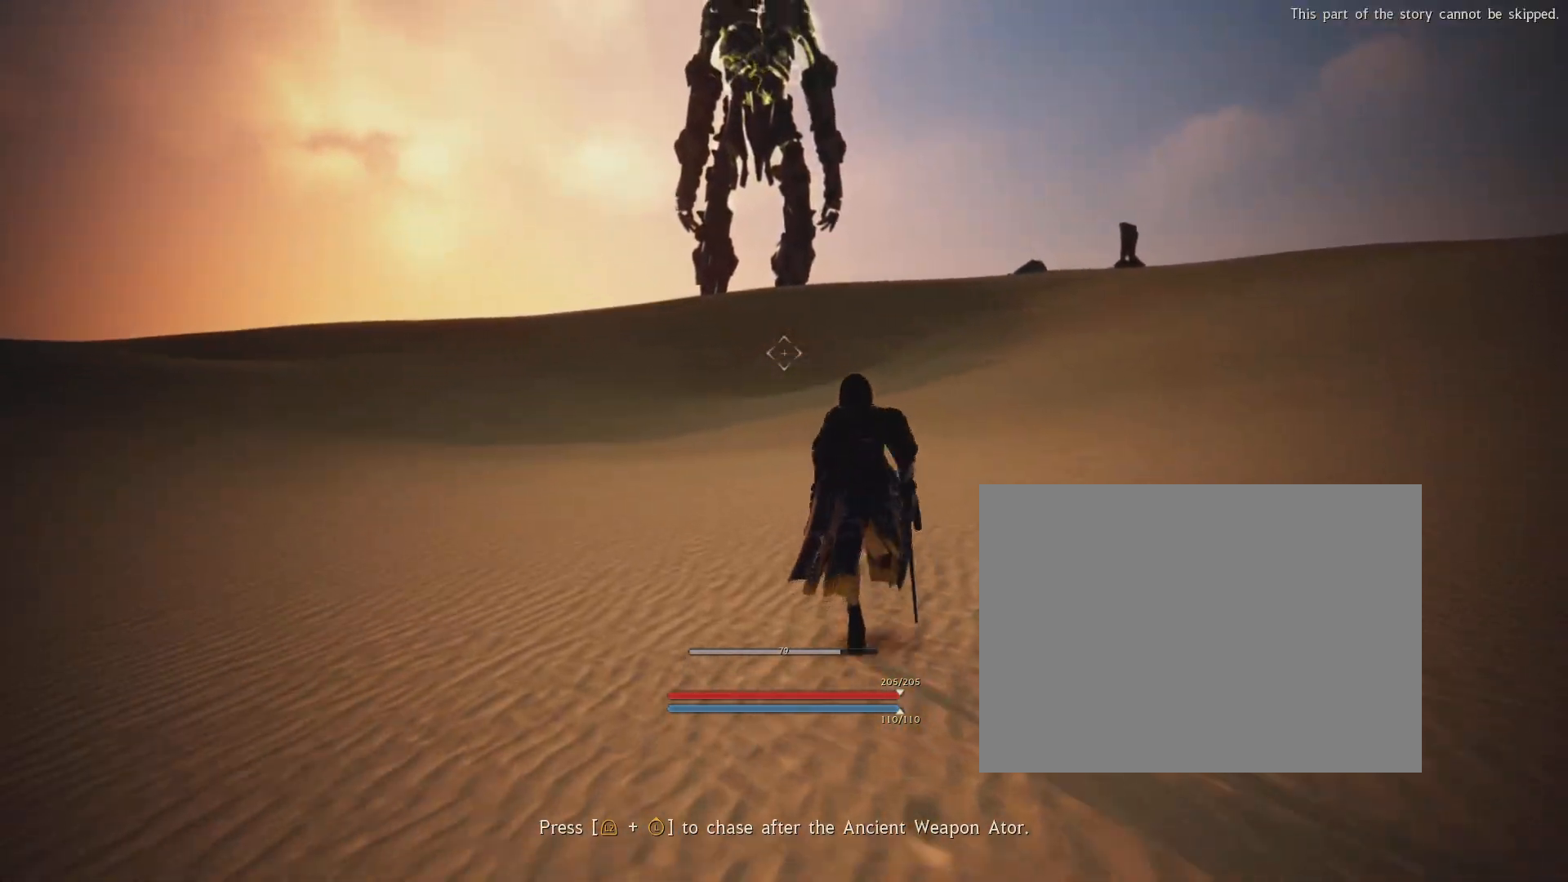
{"buttons": [], "left_stick": "center", "right_stick": "up", "events": [[17, "right_stick", "center"], [283, "right_stick", "up-left"], [417, "right_stick", "up"]]}
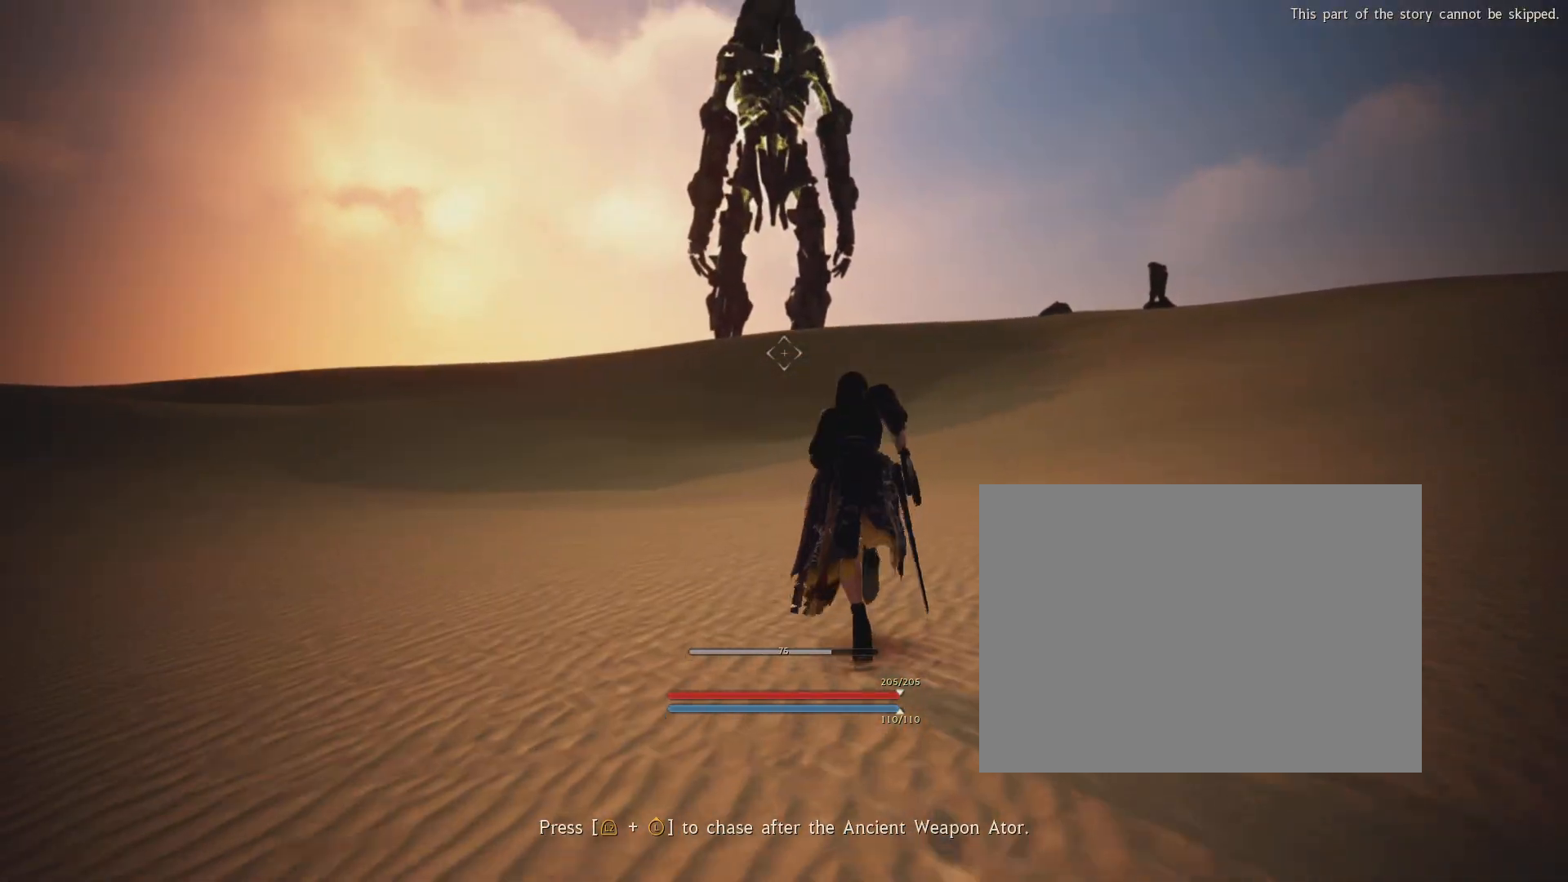
{"buttons": [], "left_stick": "center", "right_stick": "up", "events": [[50, "right_stick", "center"], [217, "right_stick", "up"]]}
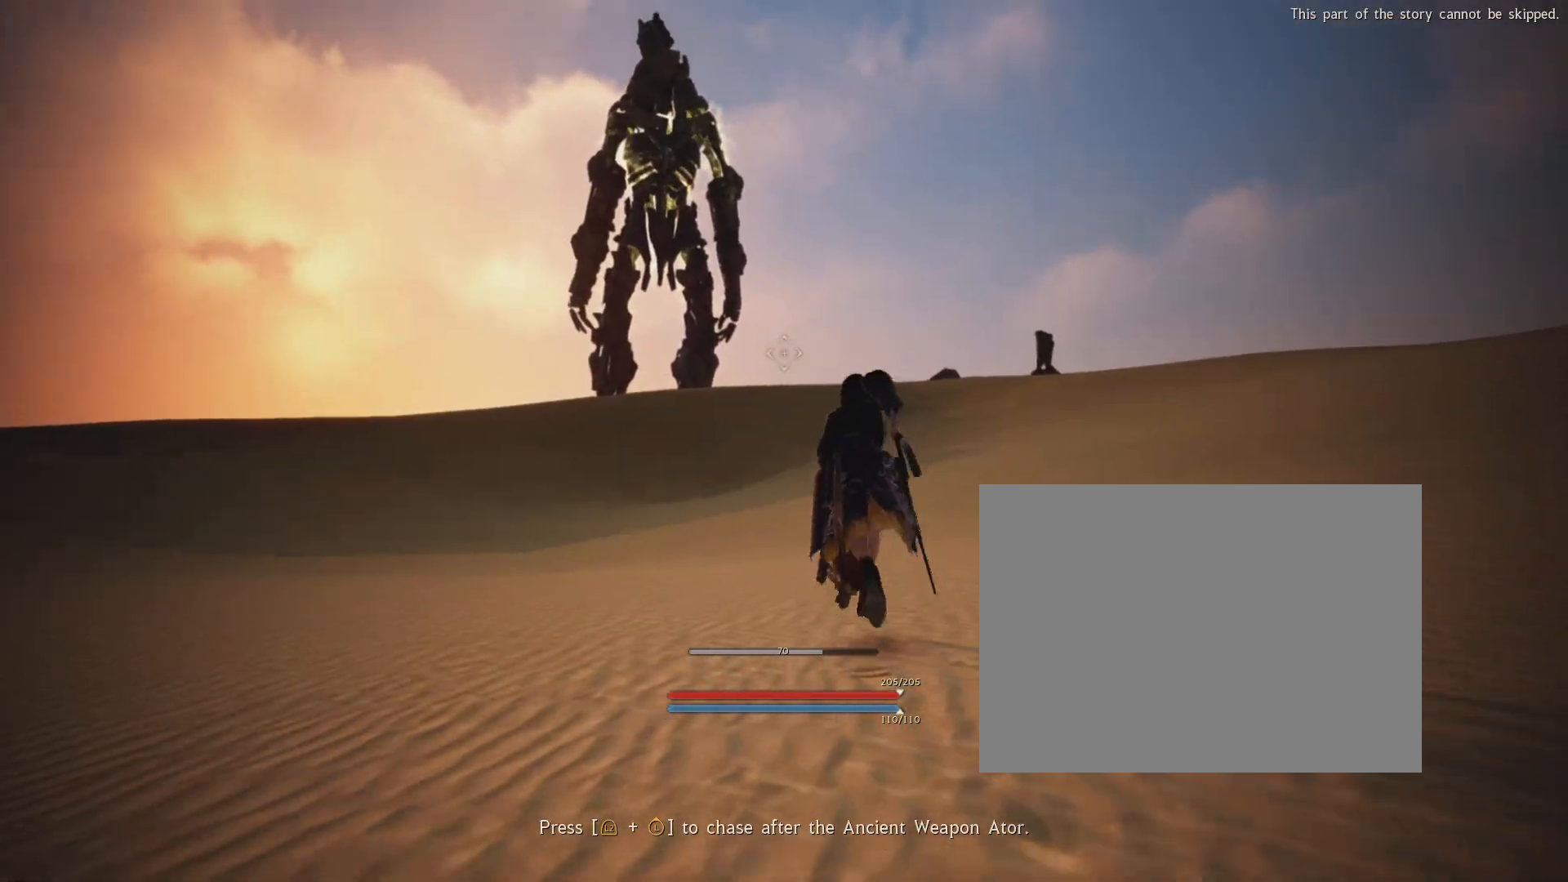
{"buttons": [], "left_stick": "center", "right_stick": "center", "events": [[117, "right_stick", "up-left"], [283, "right_stick", "center"]]}
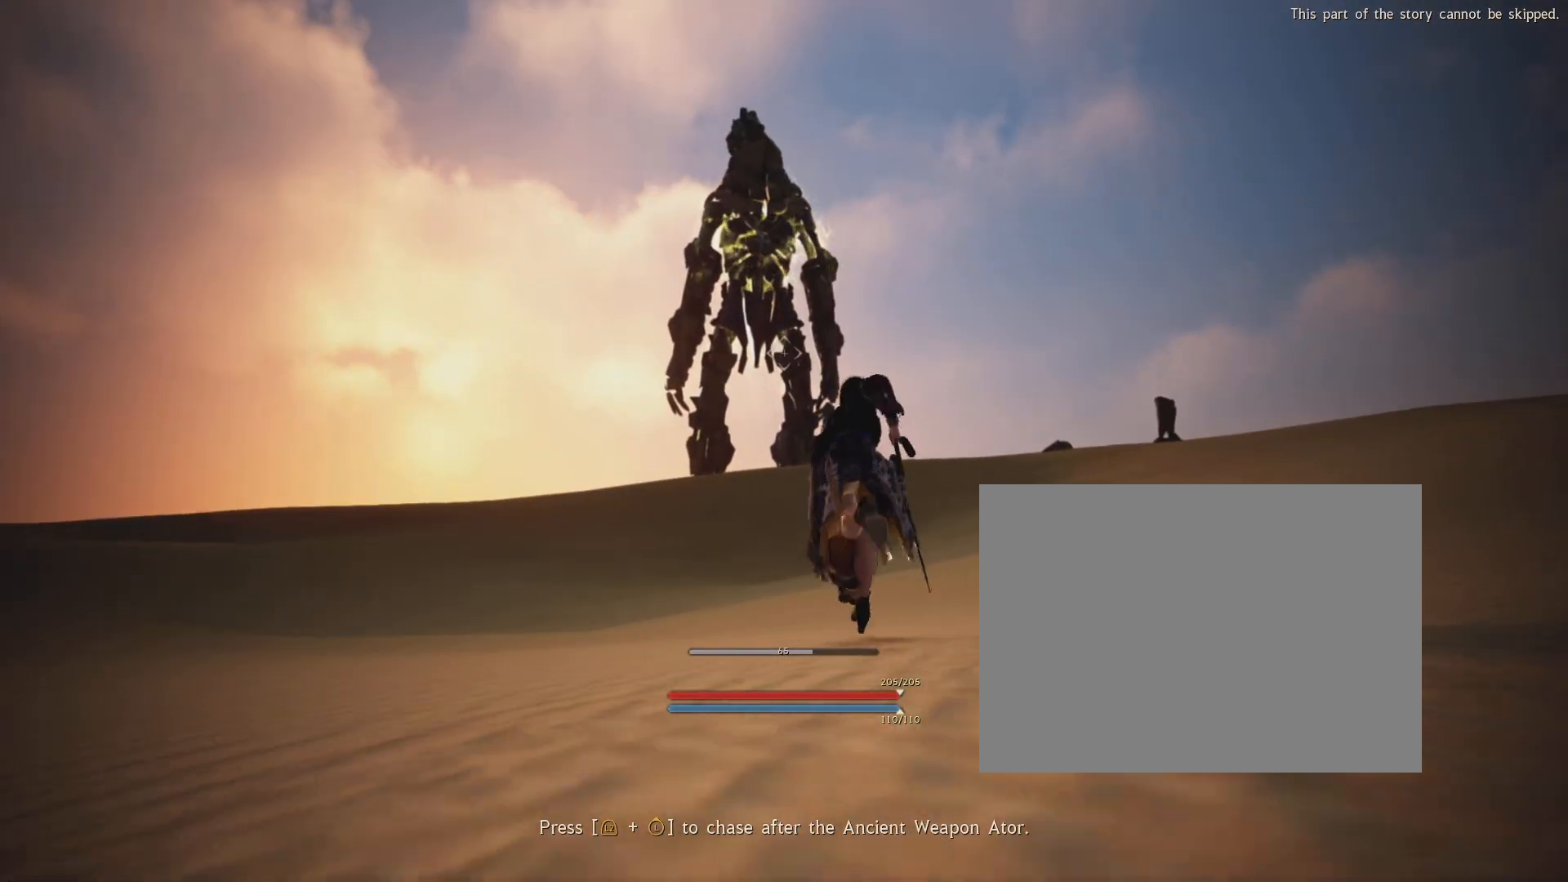
{"buttons": [], "left_stick": "center", "right_stick": "center", "events": []}
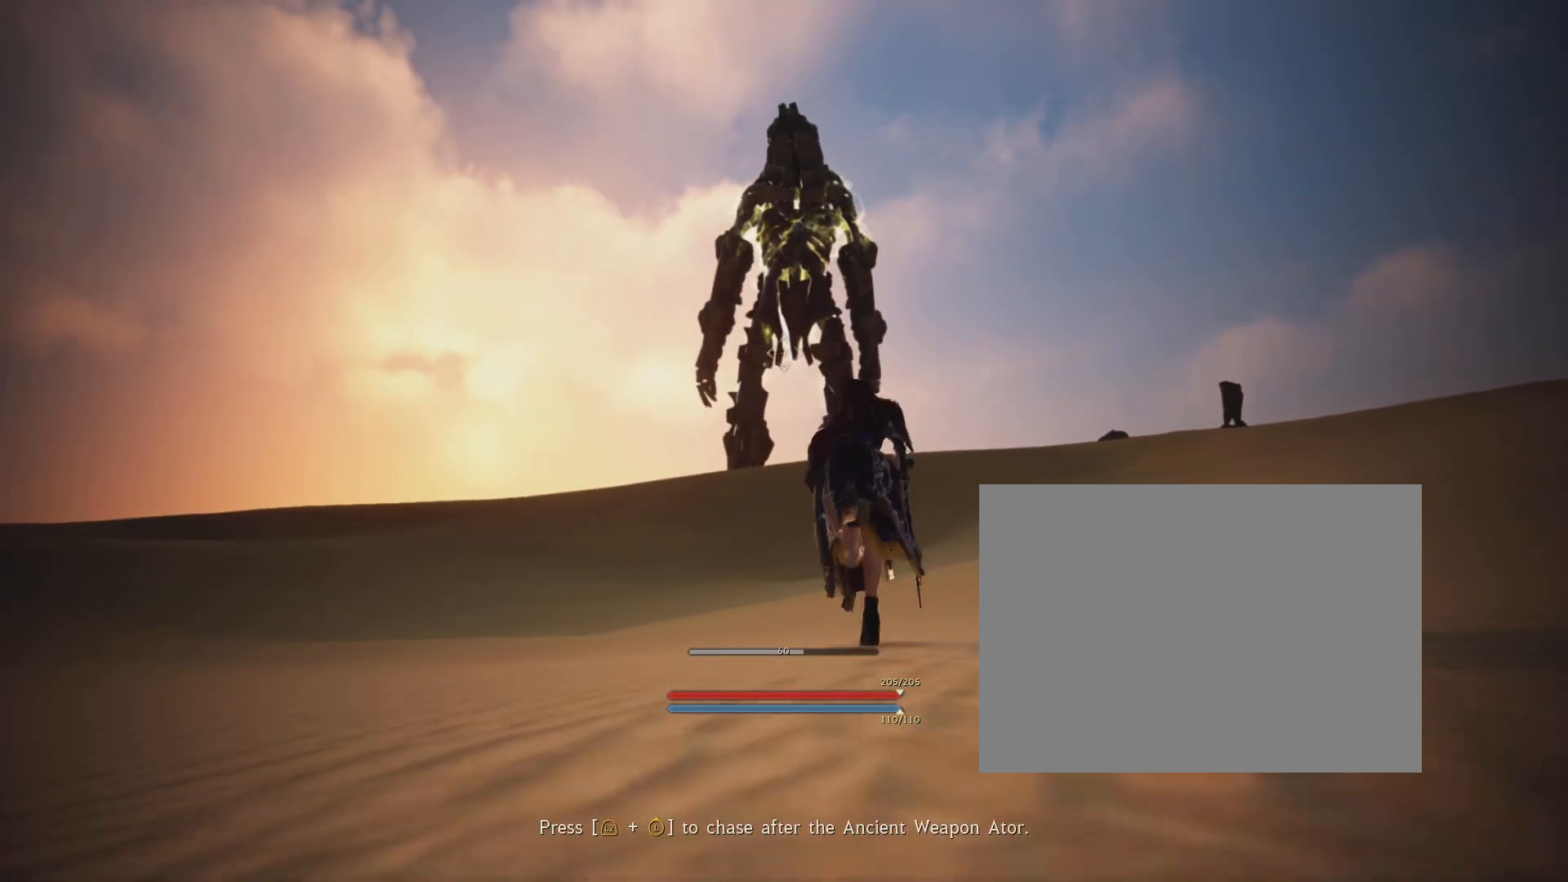
{"buttons": [], "left_stick": "center", "right_stick": "center", "events": []}
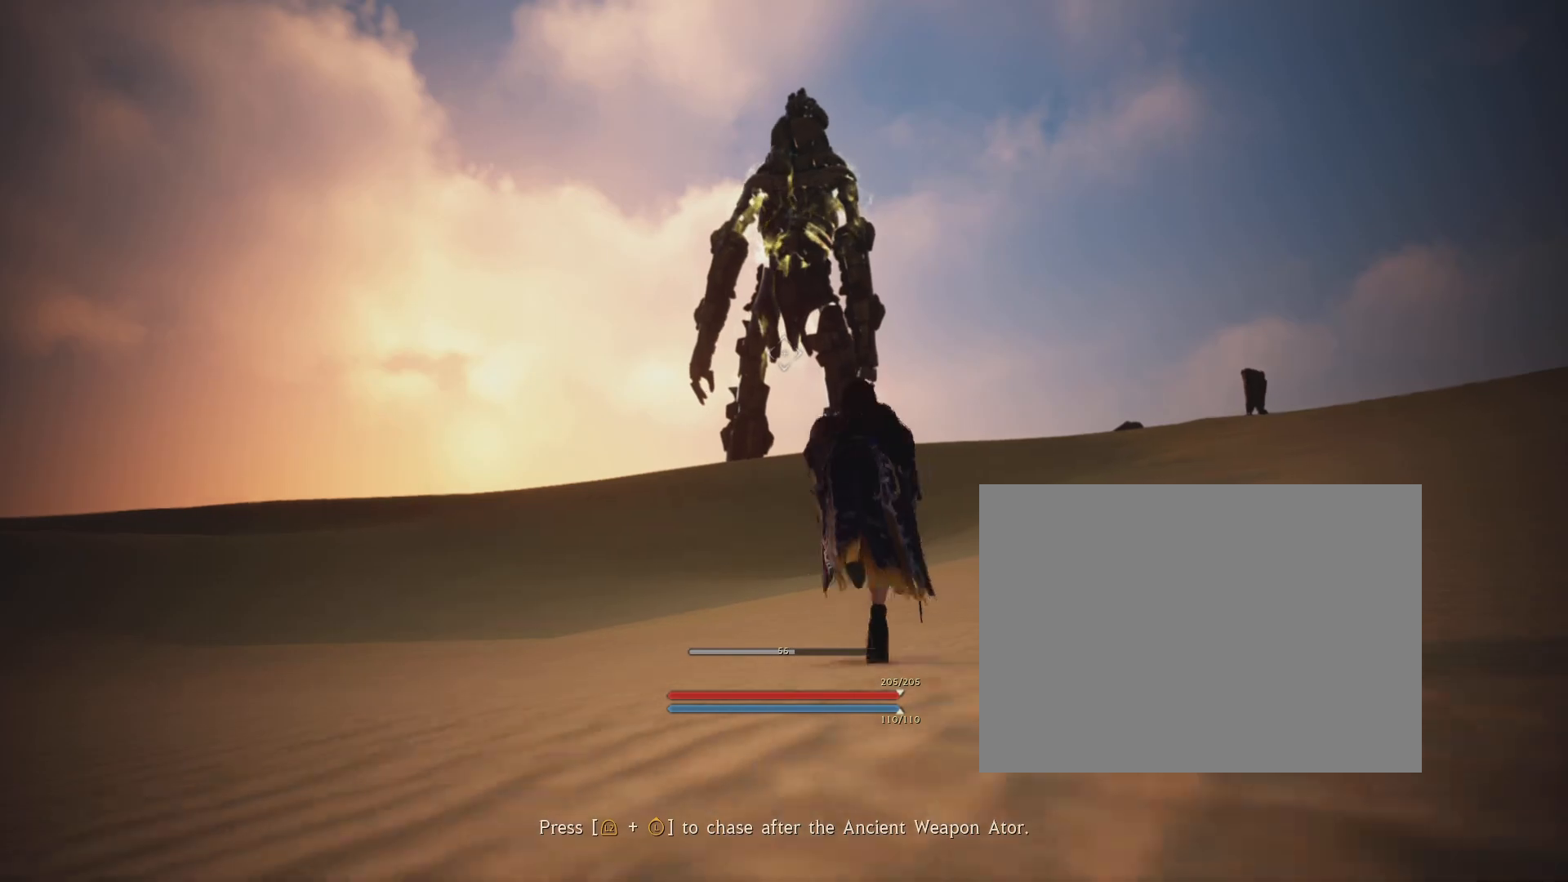
{"buttons": [], "left_stick": "center", "right_stick": "center", "events": []}
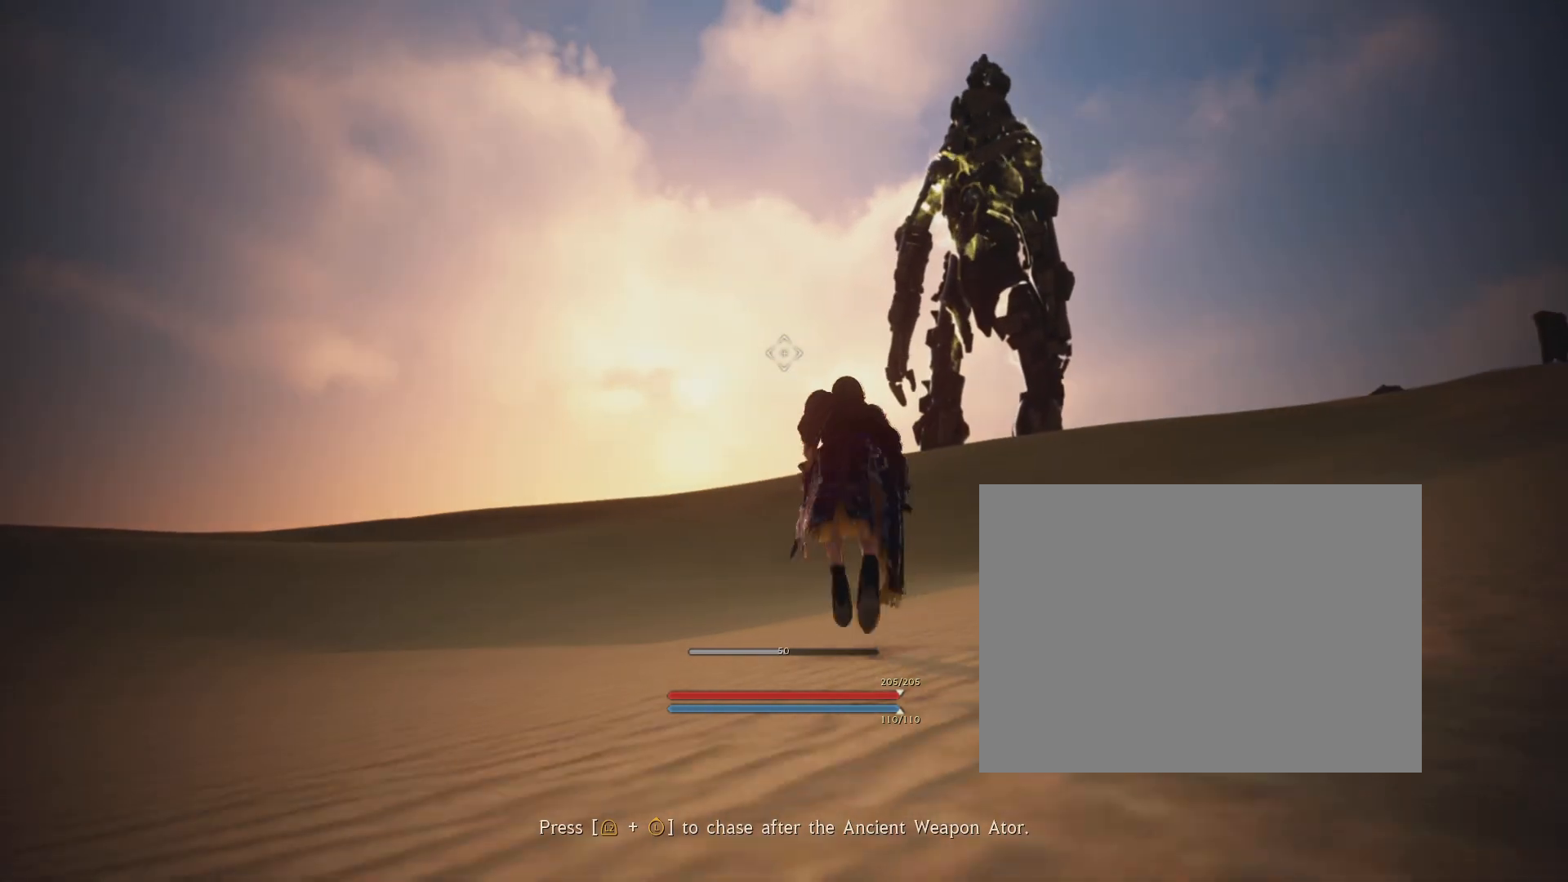
{"buttons": [], "left_stick": "center", "right_stick": "center", "events": []}
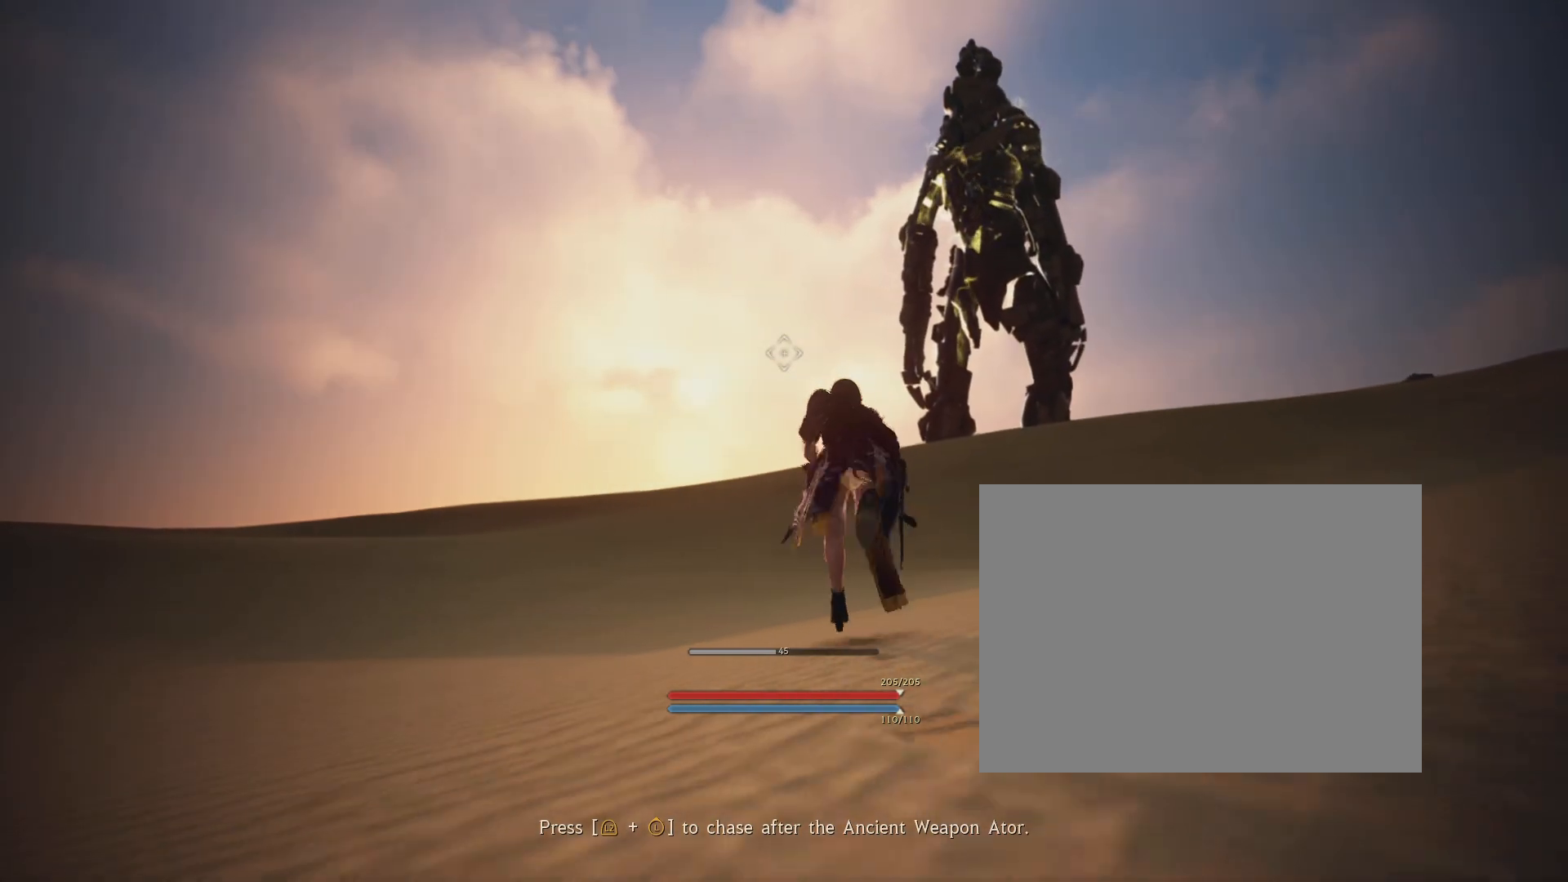
{"buttons": [], "left_stick": "center", "right_stick": "center", "events": []}